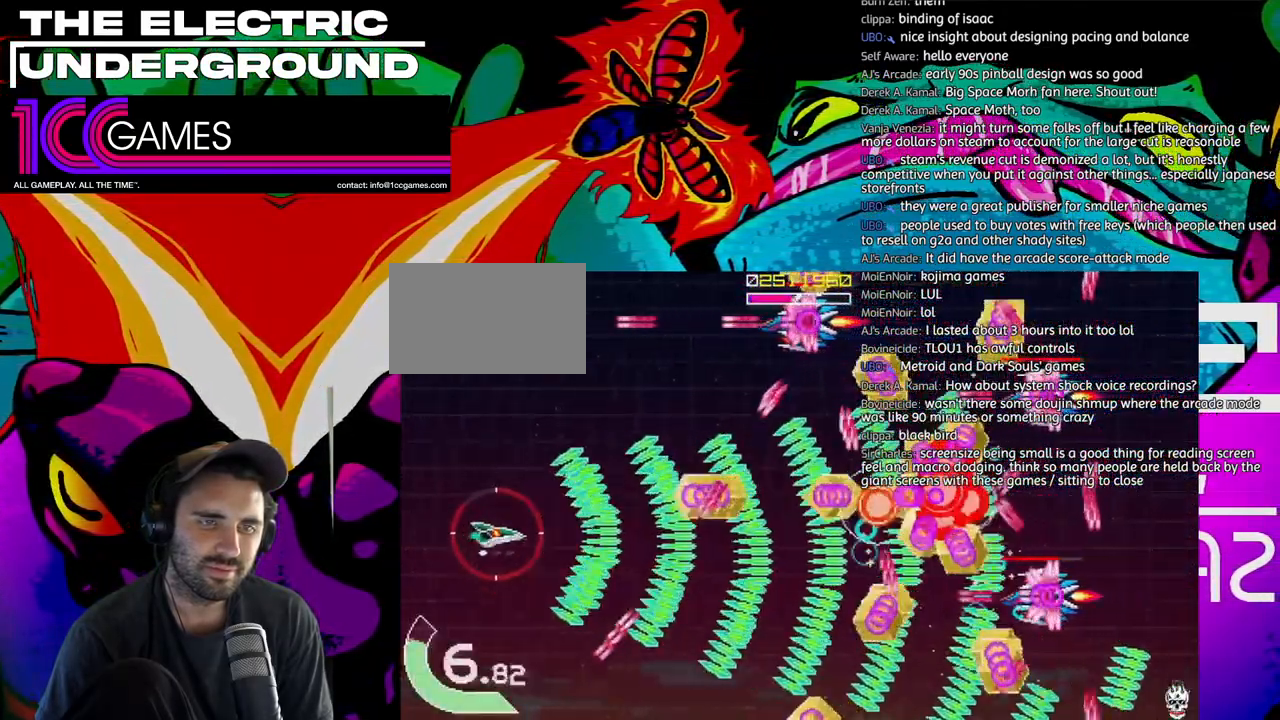
Gameplay with a controller (arcade stick); each line is a JSON object with the inputs held at the frame after it (dt_ms = milliseconds from this image to that frame). "events" lists button and stick changes between this image and that frame as [ms after this image, input, new state], when the widget could be followed in between. Not read: L3 R3.
{"dt_ms": 500, "buttons": ["TRIANGLE"], "left_stick": "up"}
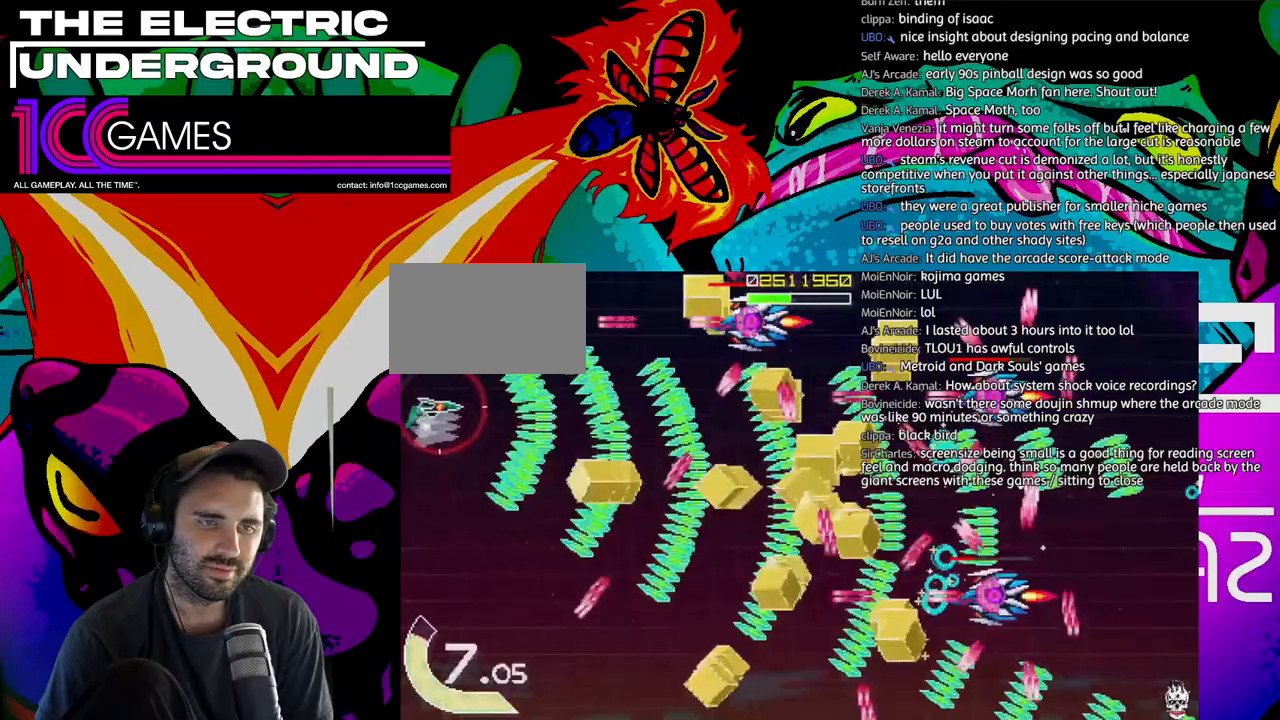
{"dt_ms": 500, "buttons": ["TRIANGLE"], "left_stick": "center", "events": [[50, "left_stick", "center"]]}
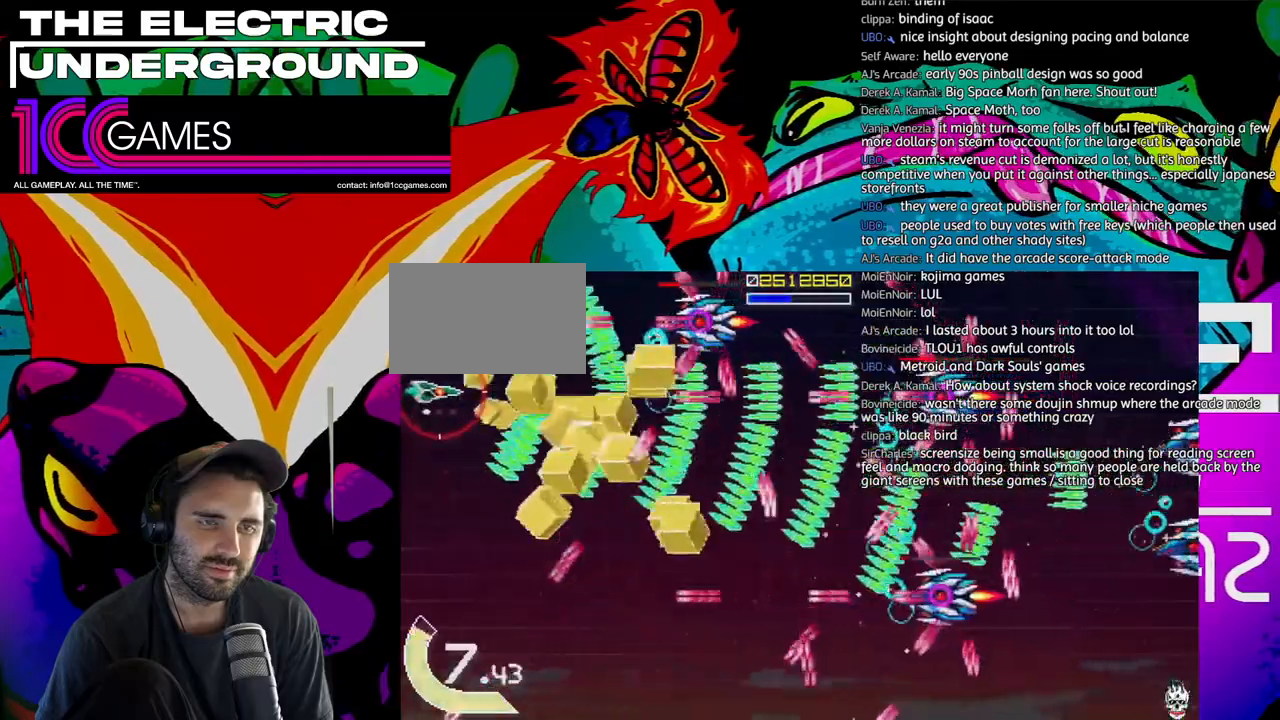
{"dt_ms": 1000, "buttons": ["TRIANGLE"], "left_stick": "center"}
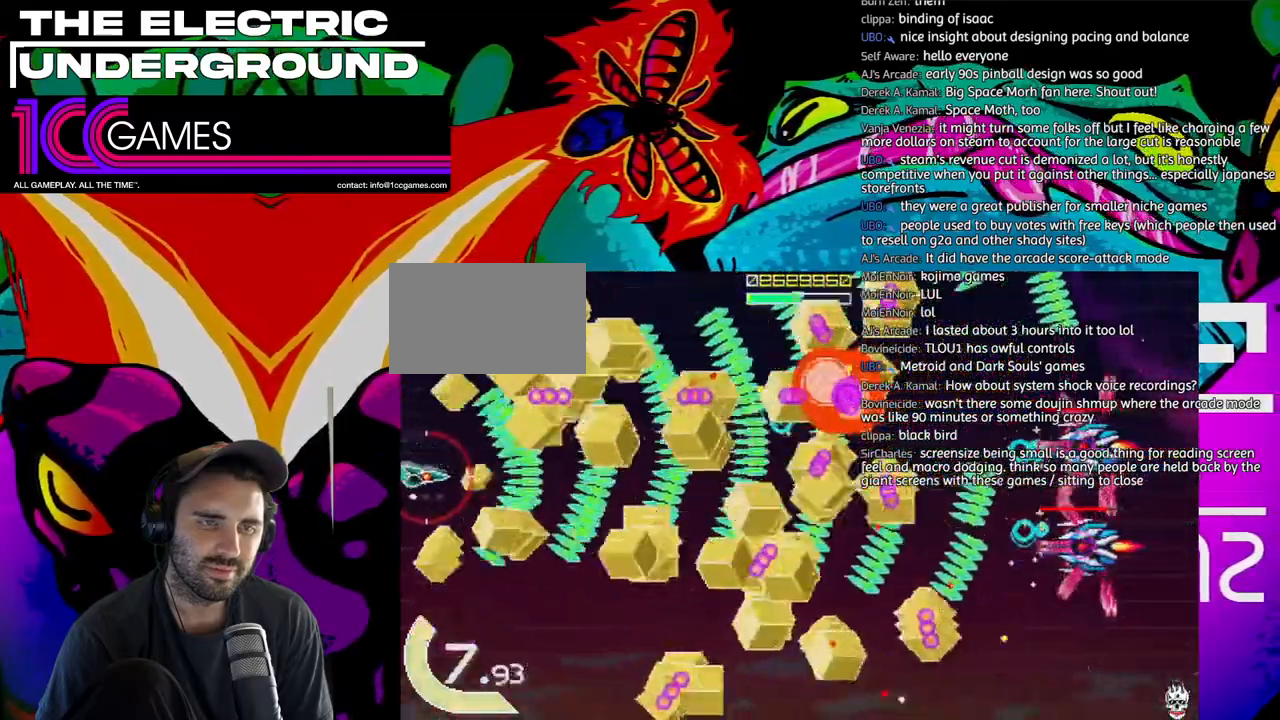
{"dt_ms": 1000, "buttons": ["TRIANGLE"], "left_stick": "center"}
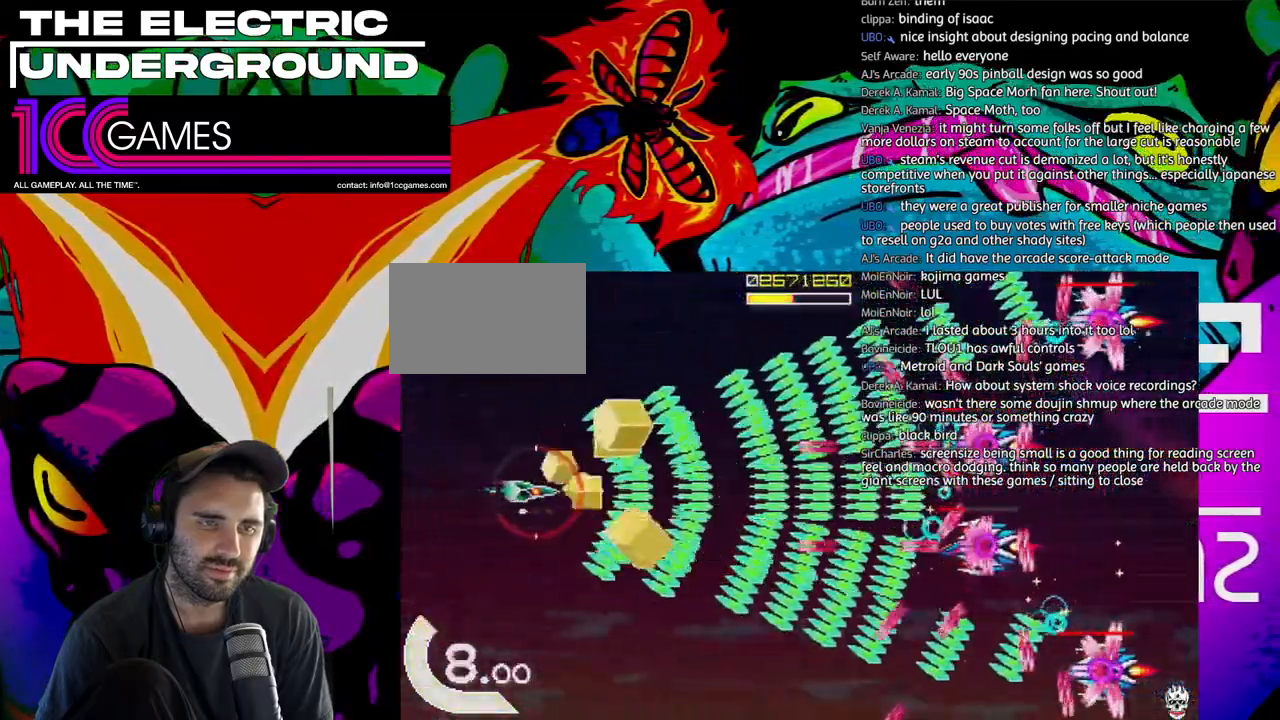
{"dt_ms": 500, "buttons": ["TRIANGLE"], "left_stick": "center", "events": [[50, "left_stick", "right"], [150, "left_stick", "center"], [283, "left_stick", "down"], [350, "left_stick", "left"], [450, "left_stick", "center"]]}
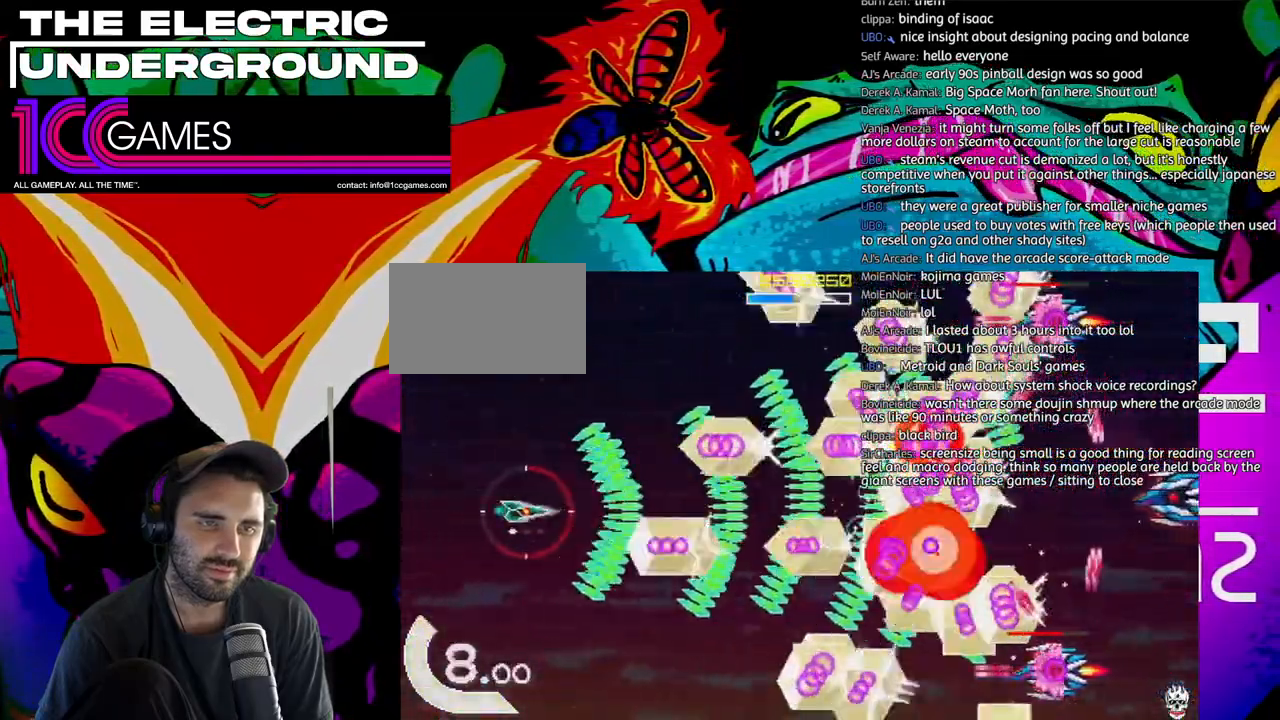
{"dt_ms": 500, "buttons": ["TRIANGLE"], "left_stick": "down"}
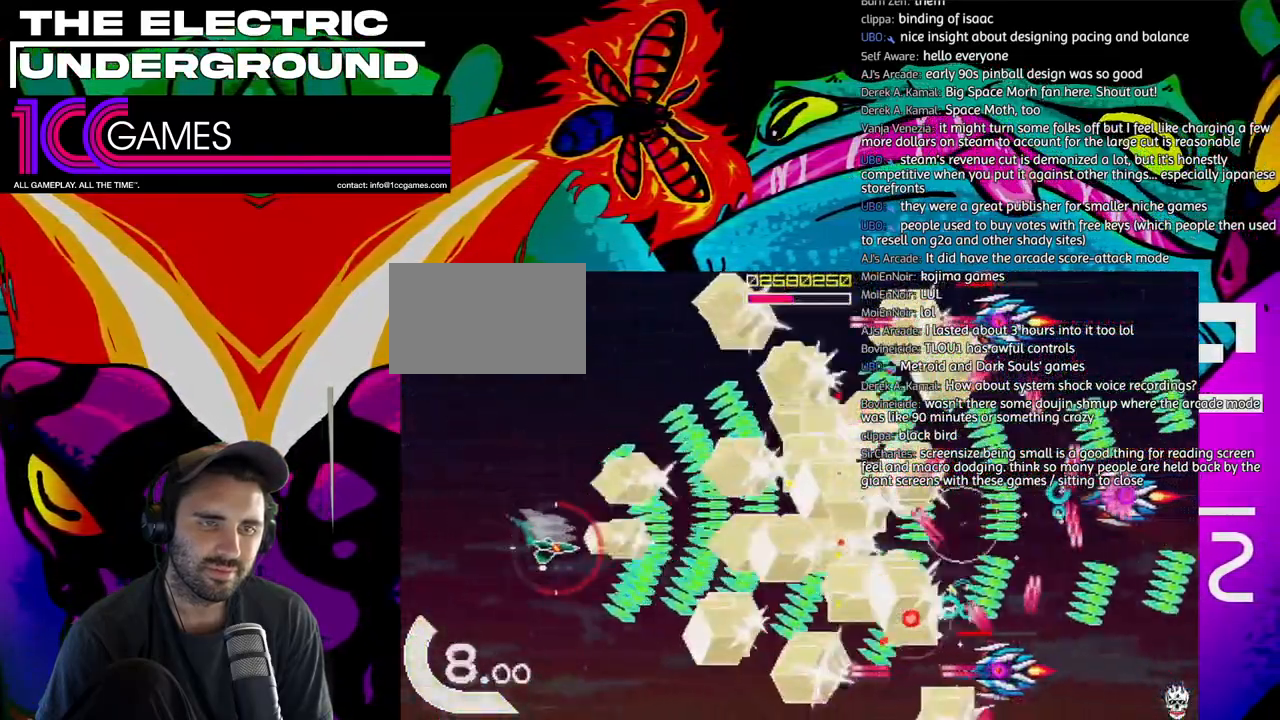
{"dt_ms": 500, "buttons": ["TRIANGLE"], "left_stick": "center", "events": [[250, "left_stick", "left"], [350, "left_stick", "center"]]}
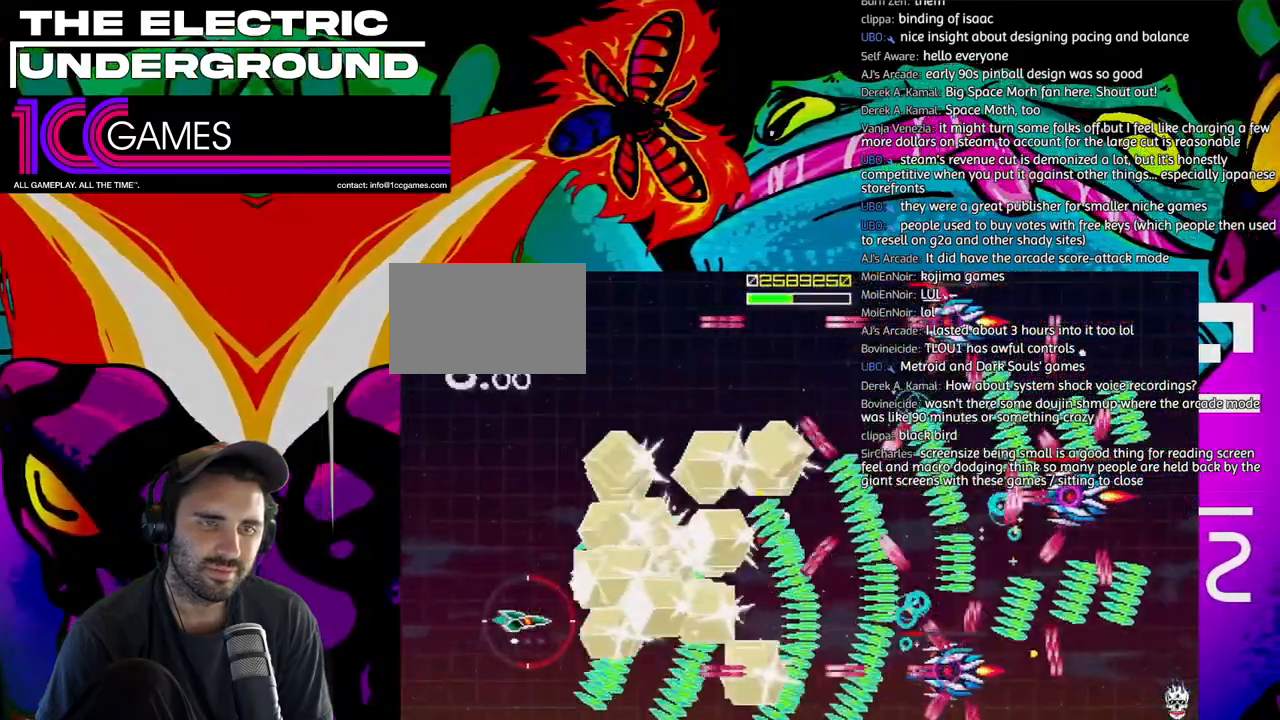
{"dt_ms": 500, "buttons": ["TRIANGLE"], "left_stick": "center", "events": [[117, "left_stick", "left"], [217, "left_stick", "up-left"], [317, "left_stick", "center"], [417, "left_stick", "up-left"], [483, "left_stick", "center"]]}